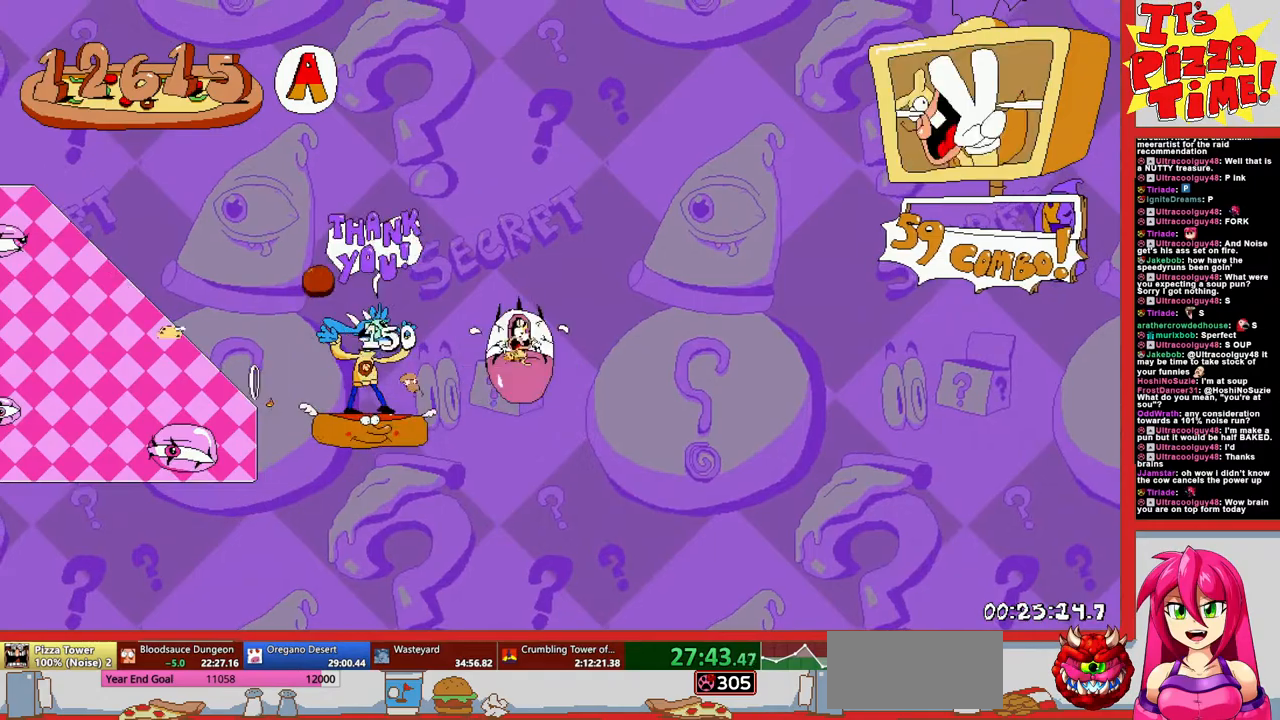
Gameplay with a controller (Nintendo layout); each line is a JSON object with the inputs held at the frame after it. "events" lists button and stick changes between this image and that frame as [ms after this image, input, new state], when the widget could be followed in between. Not read: L3 R3.
{"buttons": ["R1", "DPAD_RIGHT"], "events": []}
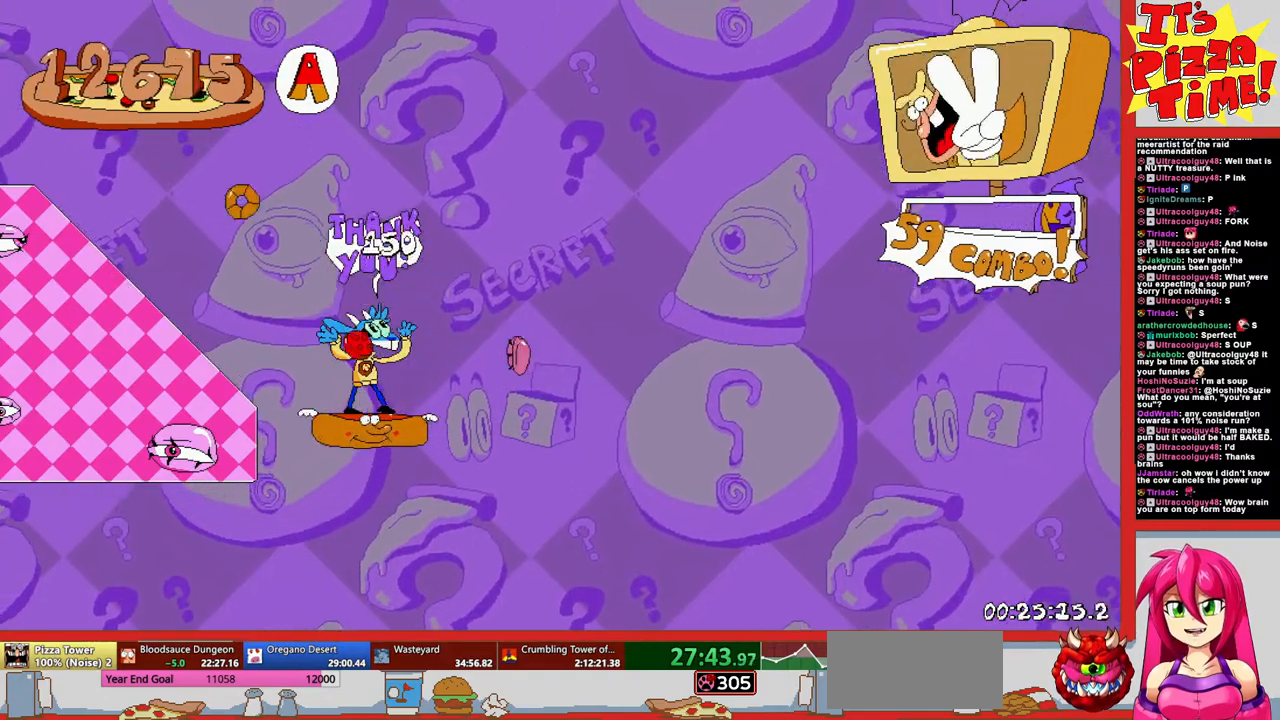
{"buttons": [], "events": [[350, "DPAD_RIGHT", "up"], [400, "R1", "up"]]}
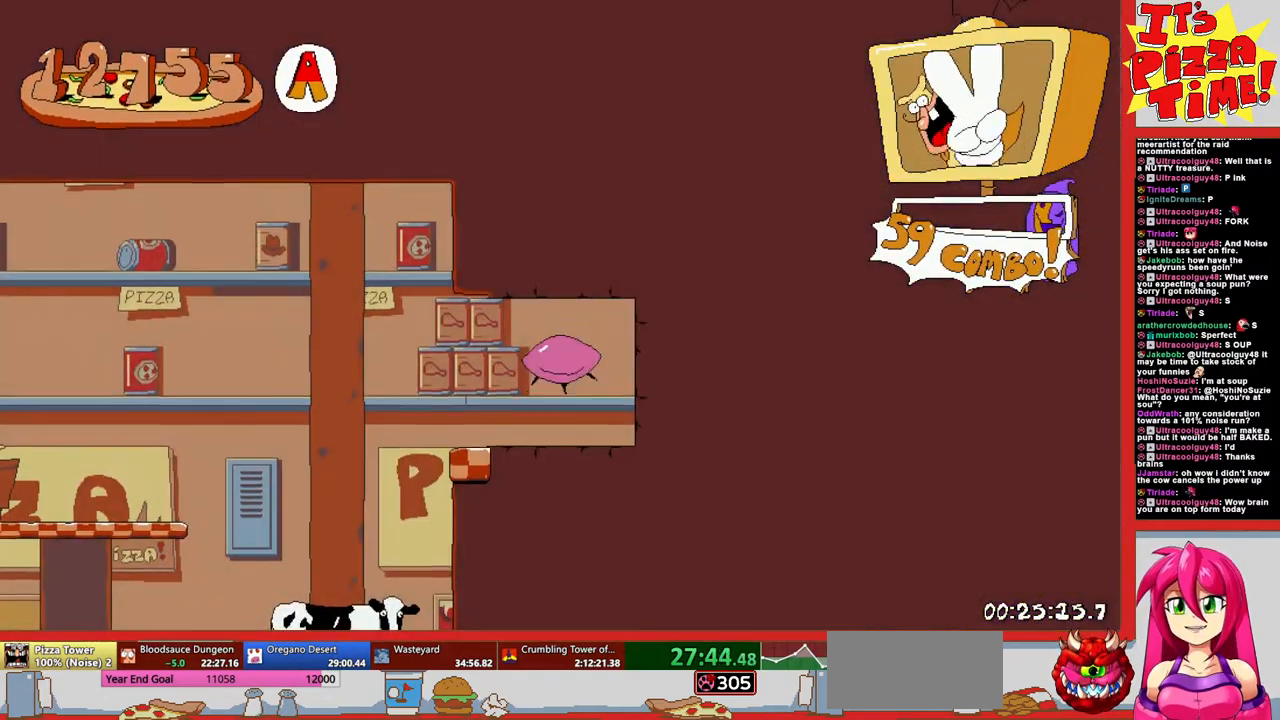
{"buttons": ["R1", "DPAD_LEFT"], "events": [[183, "DPAD_LEFT", "down"], [317, "Y", "down"], [450, "R1", "down"], [450, "Y", "up"]]}
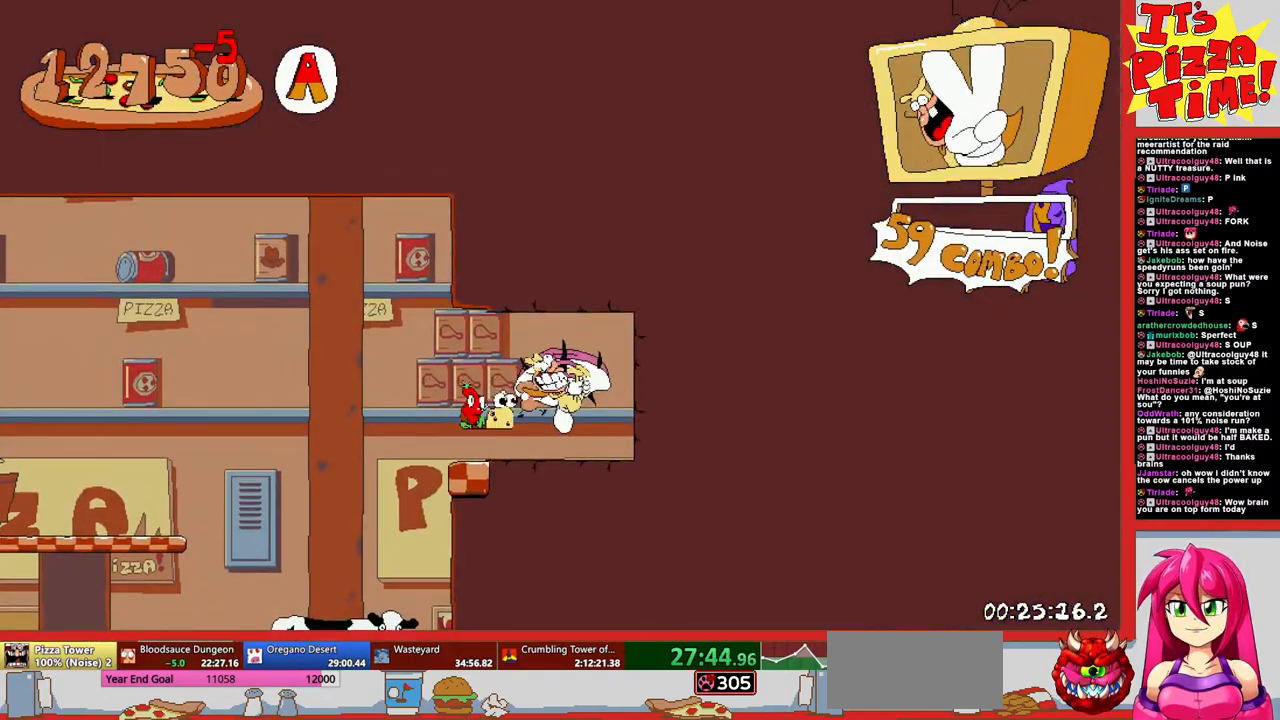
{"buttons": ["R1", "DPAD_LEFT"], "events": [[67, "B", "down"], [167, "B", "up"]]}
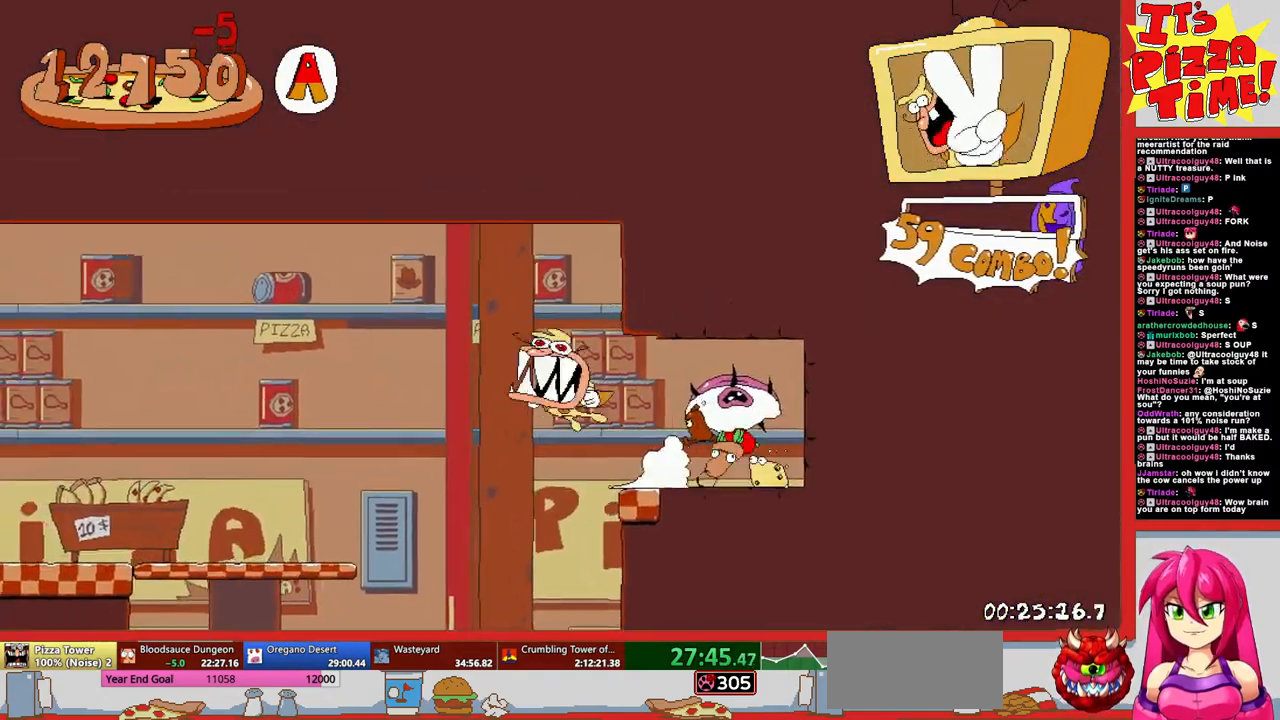
{"buttons": ["R1", "DPAD_LEFT"], "events": []}
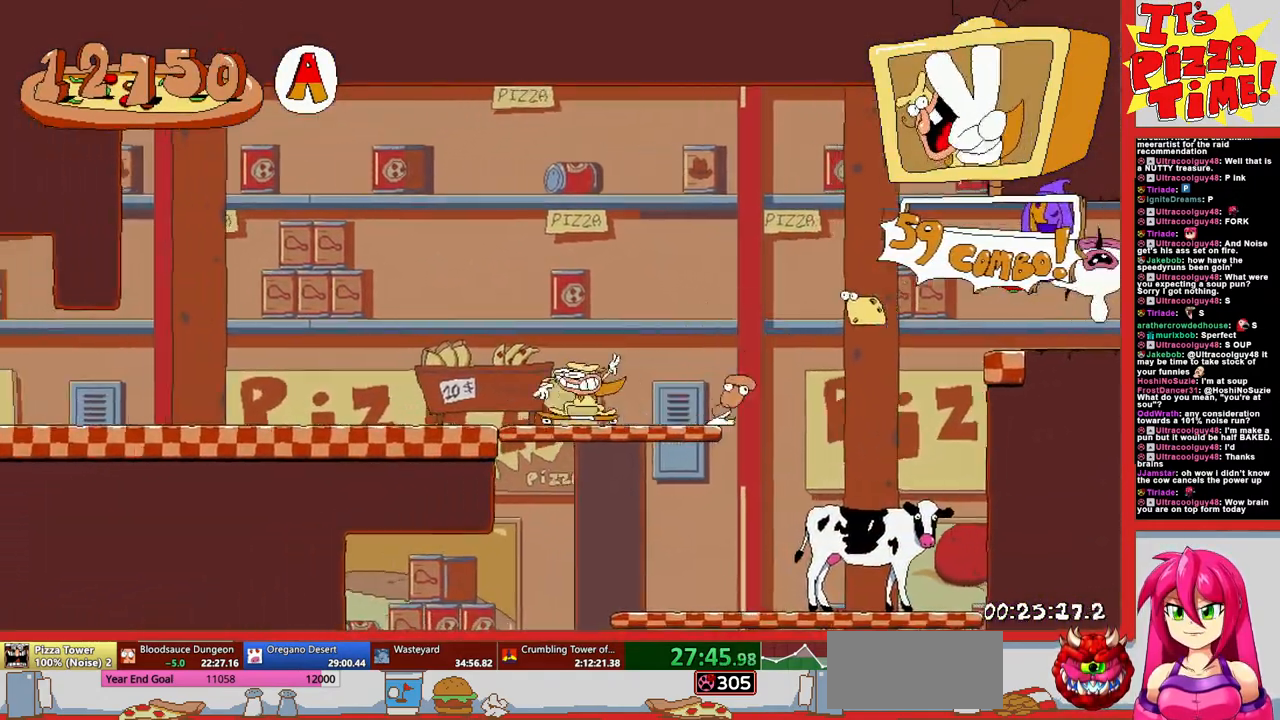
{"buttons": ["R1", "DPAD_LEFT"], "events": []}
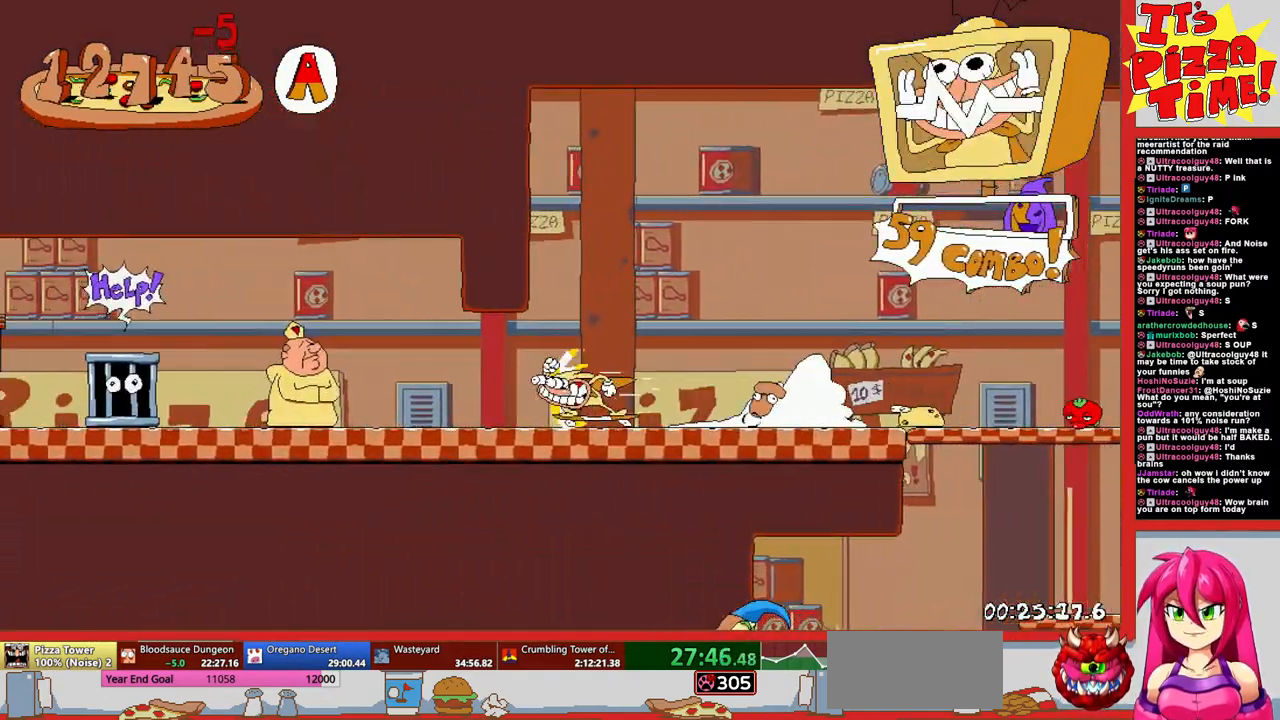
{"buttons": ["R1", "DPAD_UP", "DPAD_LEFT"], "events": [[317, "DPAD_UP", "down"]]}
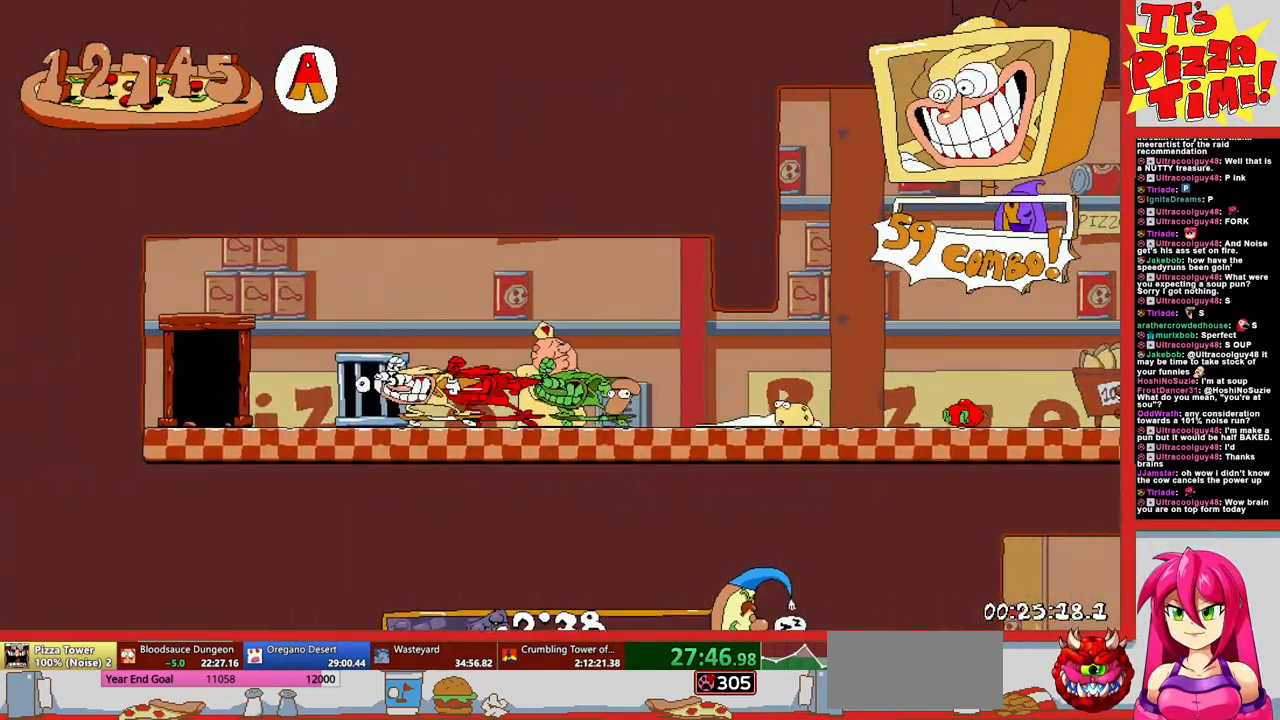
{"buttons": ["DPAD_RIGHT"], "events": [[33, "DPAD_LEFT", "up"], [50, "DPAD_UP", "up"], [100, "R1", "up"], [500, "DPAD_RIGHT", "down"]]}
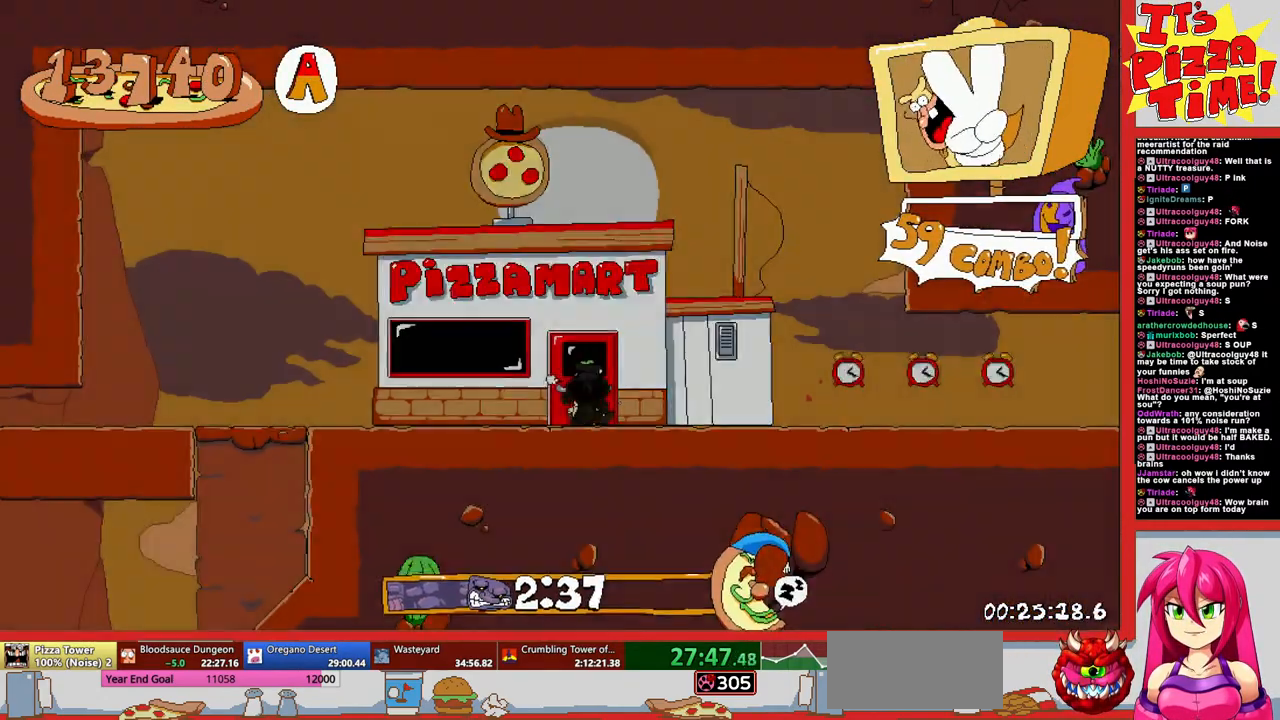
{"buttons": ["R1", "DPAD_DOWN", "DPAD_RIGHT"], "events": [[350, "Y", "down"], [383, "DPAD_DOWN", "down"], [433, "R1", "down"], [467, "Y", "up"]]}
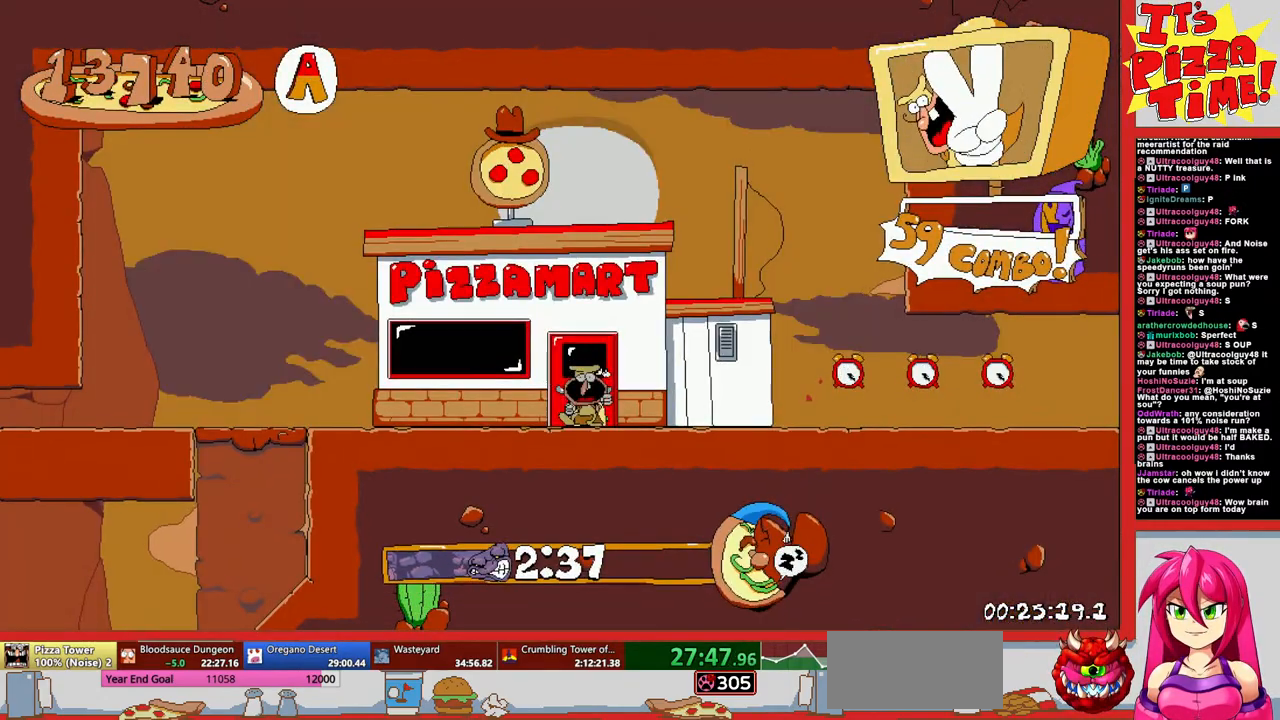
{"buttons": ["R1", "DPAD_RIGHT"], "events": [[100, "DPAD_DOWN", "up"]]}
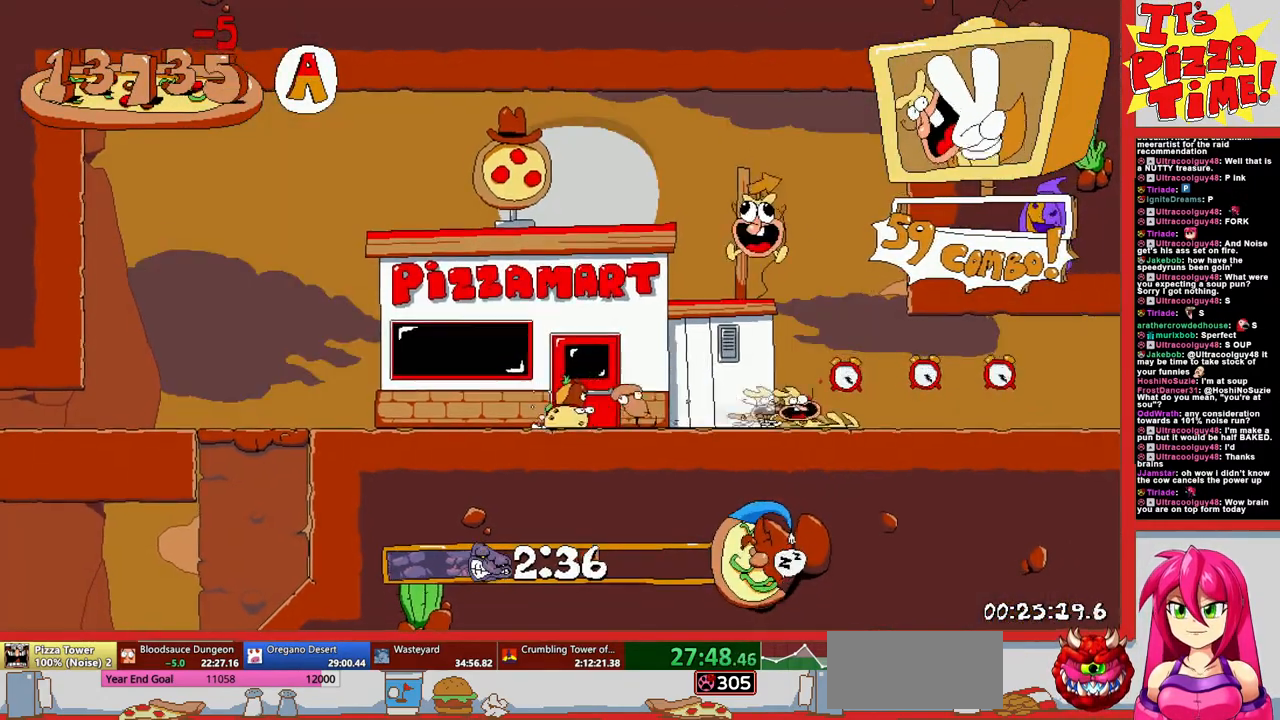
{"buttons": ["R1", "DPAD_RIGHT"], "events": []}
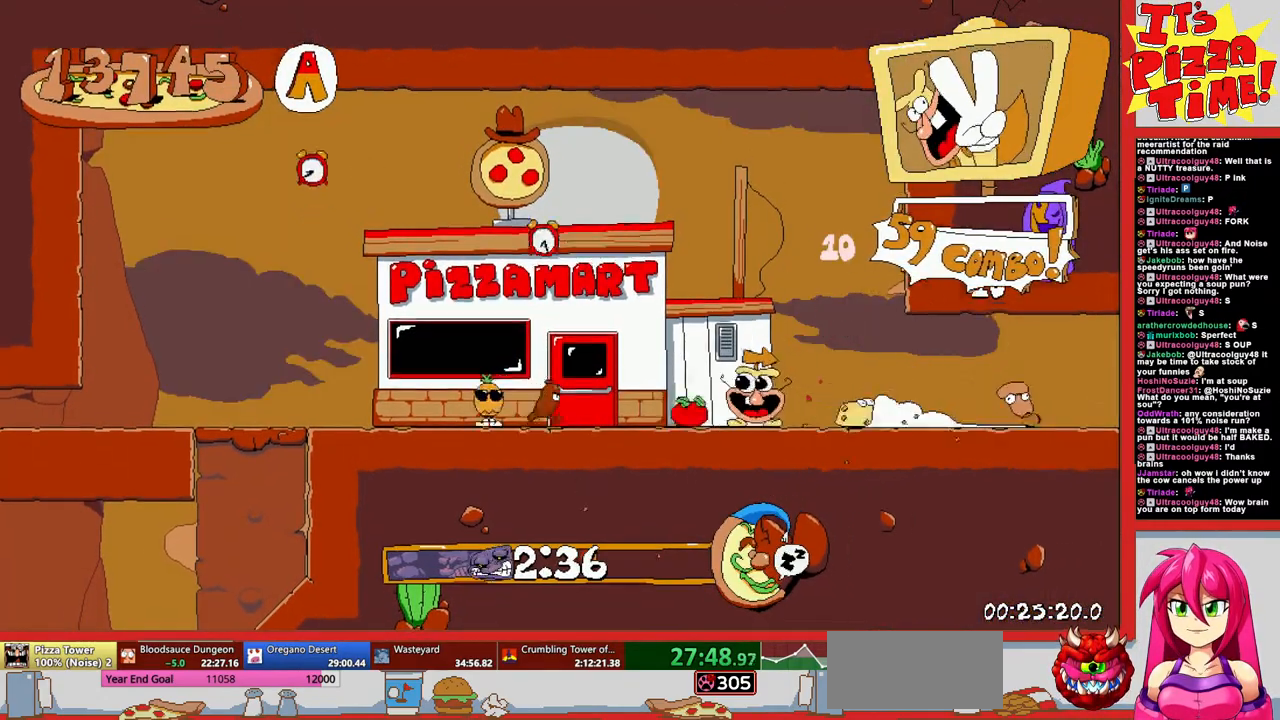
{"buttons": ["R1", "DPAD_RIGHT"], "events": [[267, "B", "down"], [500, "B", "up"]]}
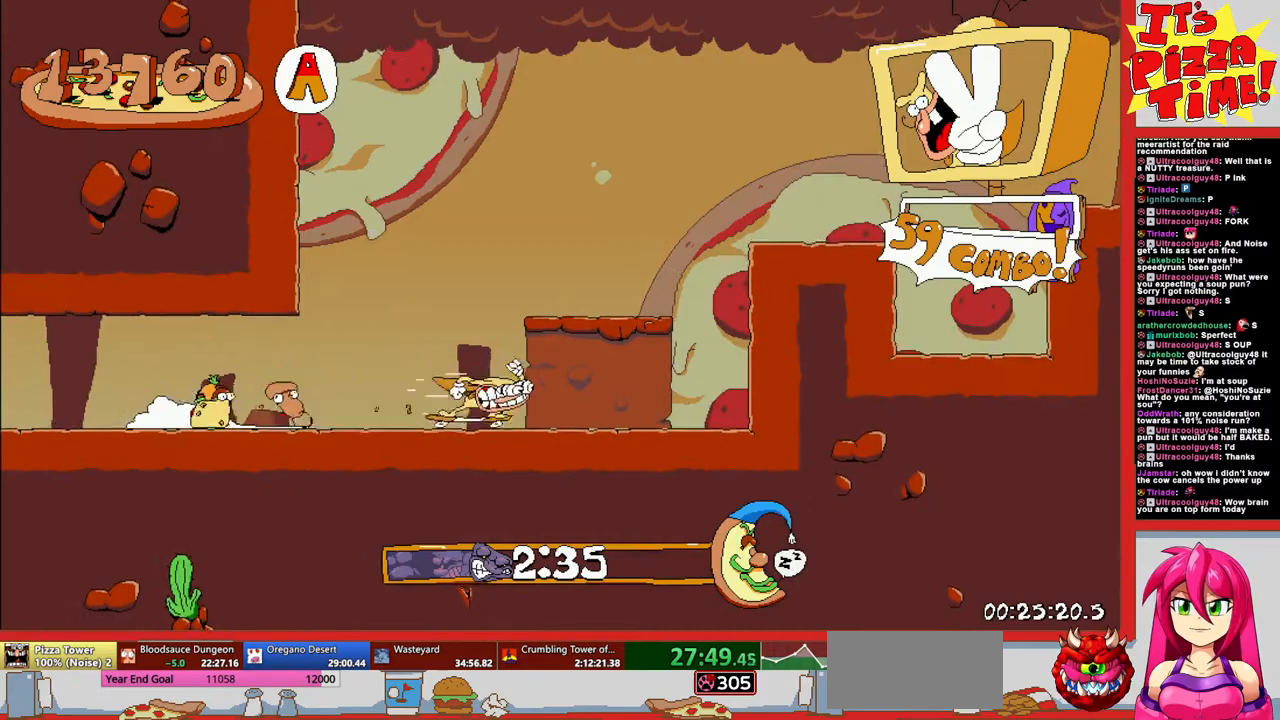
{"buttons": ["R1", "DPAD_DOWN", "DPAD_RIGHT"], "events": [[100, "Y", "down"], [200, "Y", "up"], [450, "DPAD_DOWN", "down"]]}
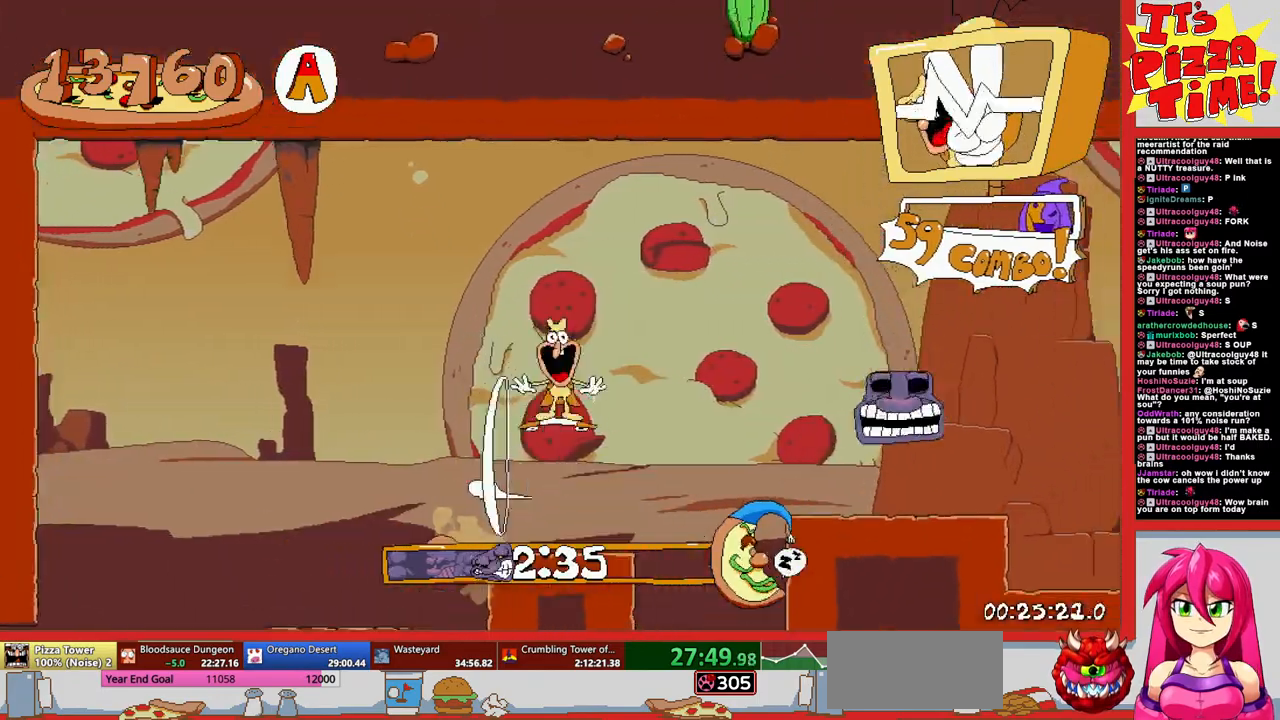
{"buttons": ["Y", "R1", "DPAD_DOWN", "DPAD_RIGHT"], "events": [[433, "Y", "down"]]}
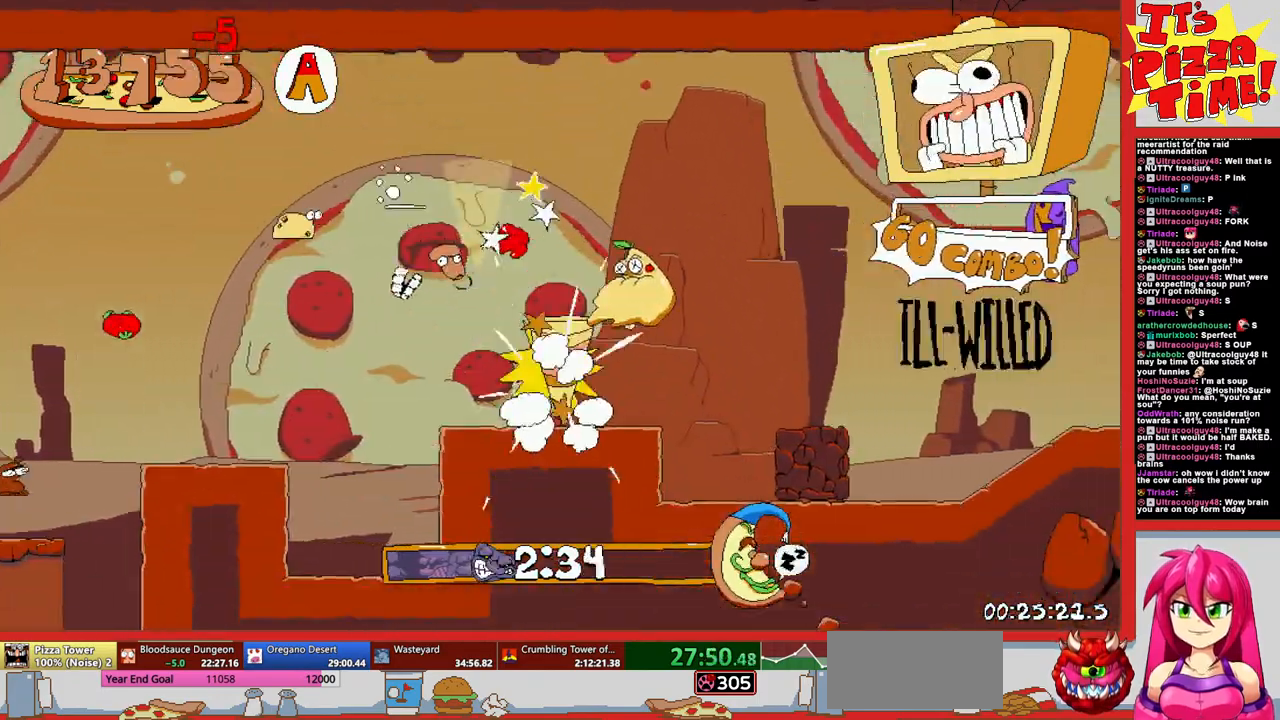
{"buttons": ["R1", "DPAD_RIGHT"], "events": [[17, "Y", "up"], [117, "DPAD_DOWN", "up"]]}
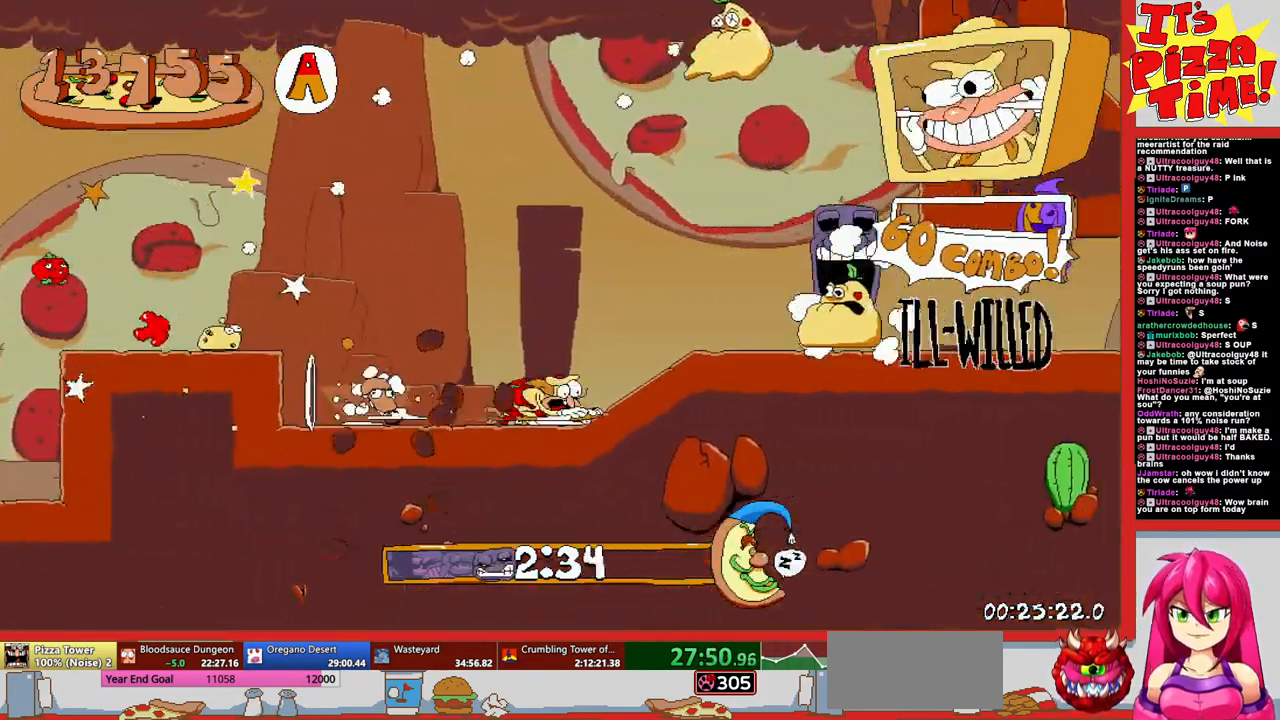
{"buttons": ["R1", "DPAD_RIGHT"], "events": []}
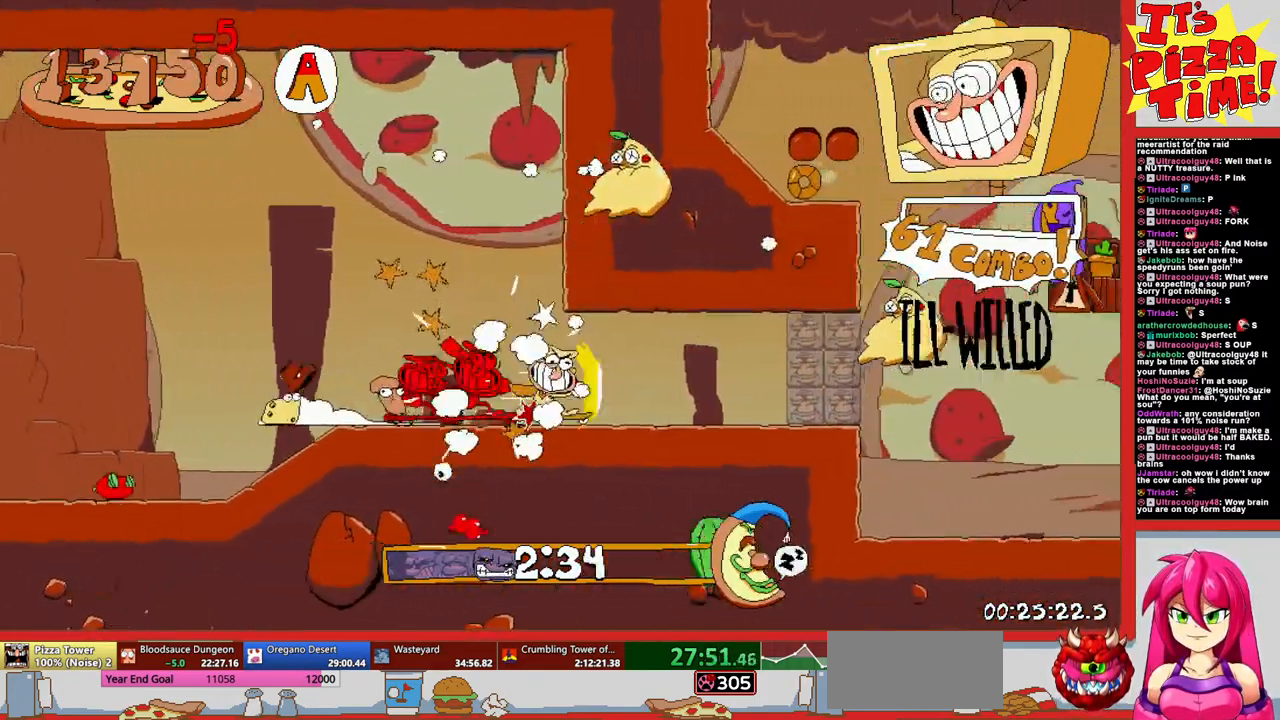
{"buttons": ["R1", "DPAD_RIGHT"], "events": [[67, "DPAD_DOWN", "down"], [183, "Y", "down"], [267, "Y", "up"], [350, "DPAD_DOWN", "up"]]}
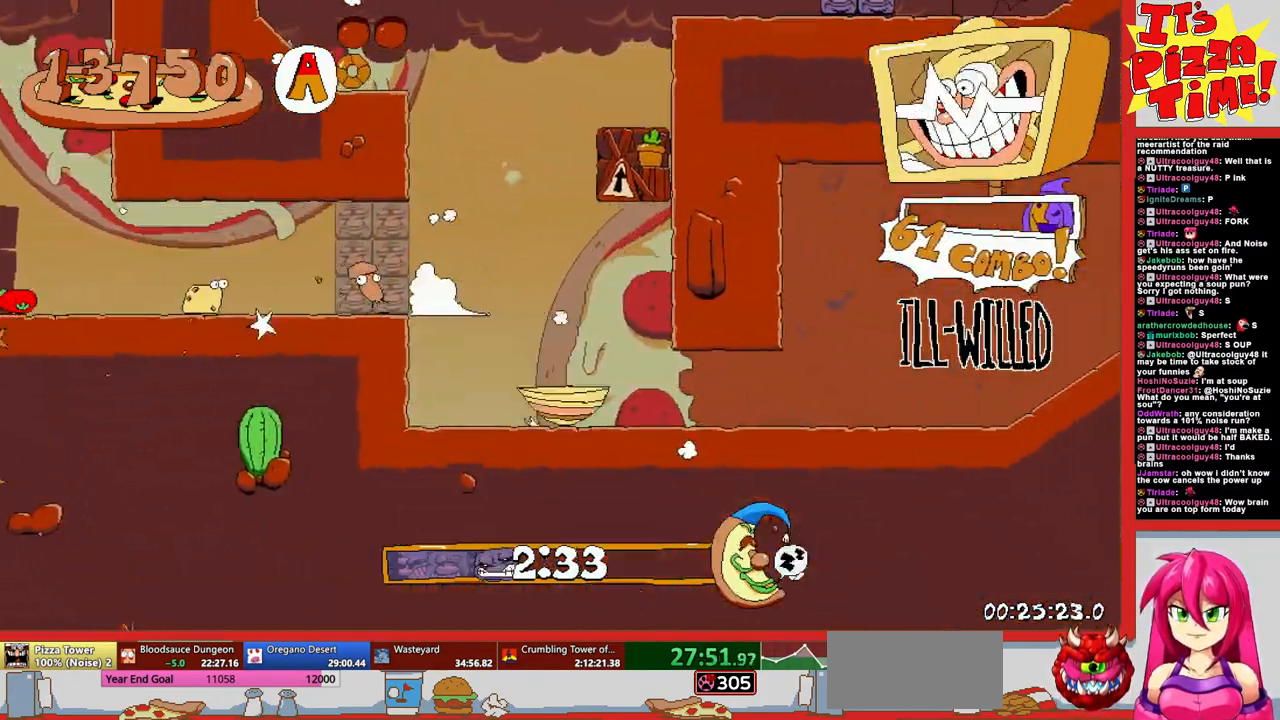
{"buttons": ["R1", "DPAD_RIGHT"], "events": []}
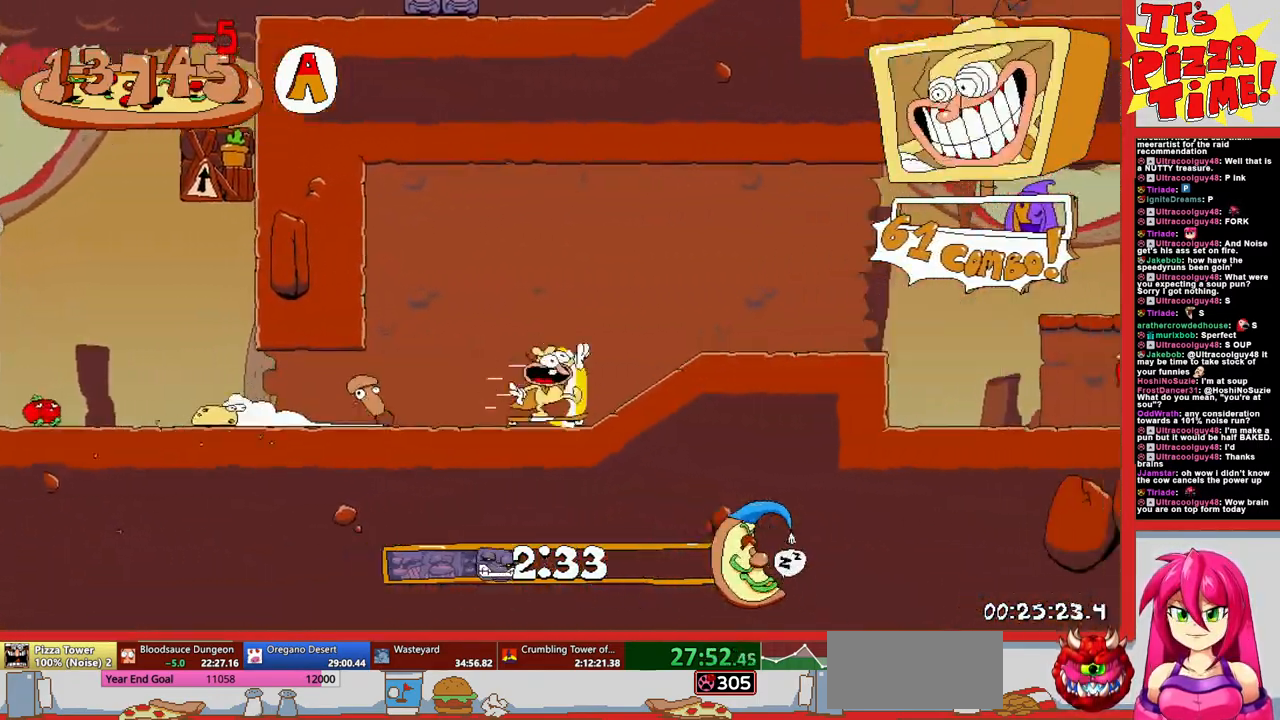
{"buttons": ["R1", "DPAD_RIGHT"], "events": []}
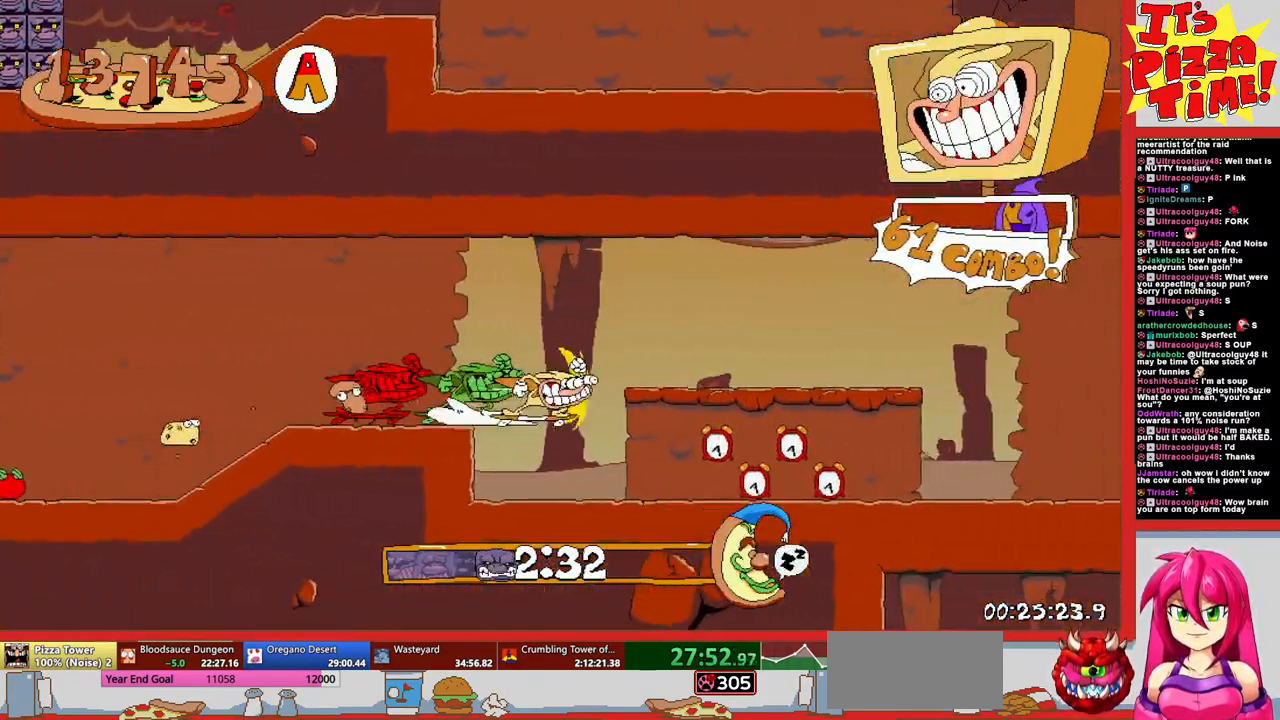
{"buttons": ["R1", "DPAD_RIGHT"], "events": []}
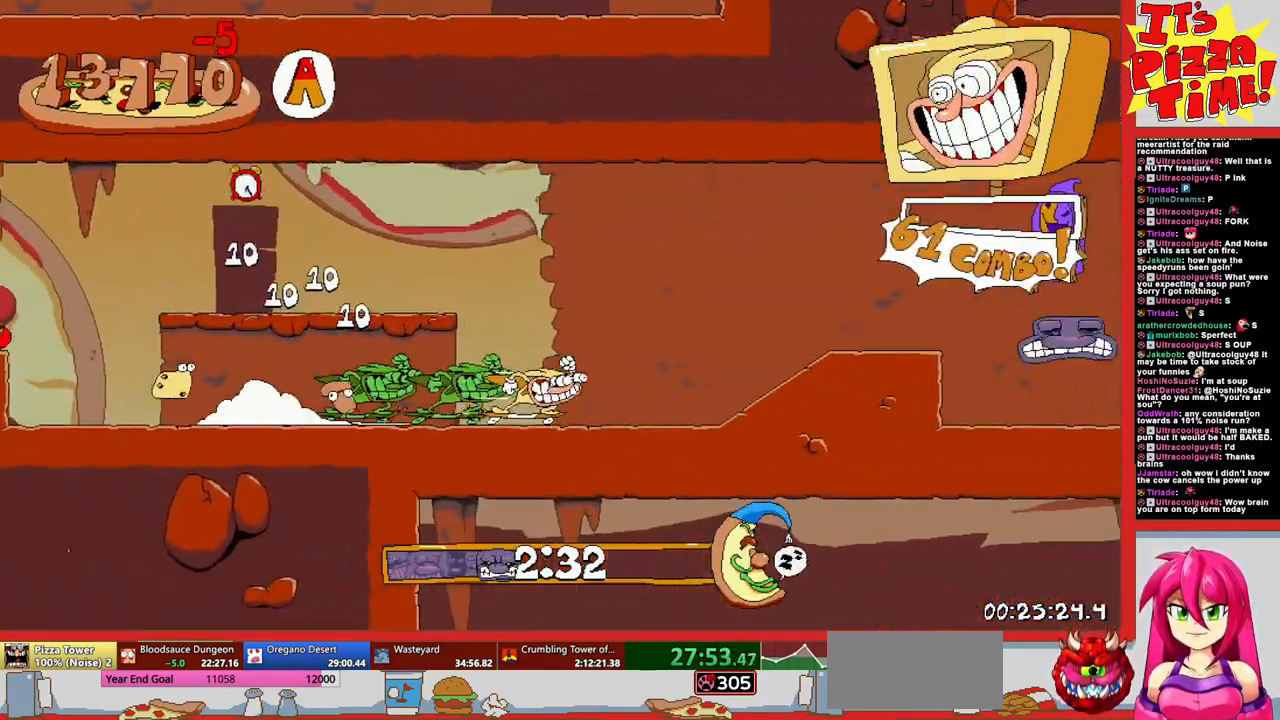
{"buttons": ["R1", "DPAD_DOWN", "DPAD_LEFT"], "events": [[167, "DPAD_DOWN", "down"], [383, "DPAD_RIGHT", "up"], [433, "DPAD_LEFT", "down"]]}
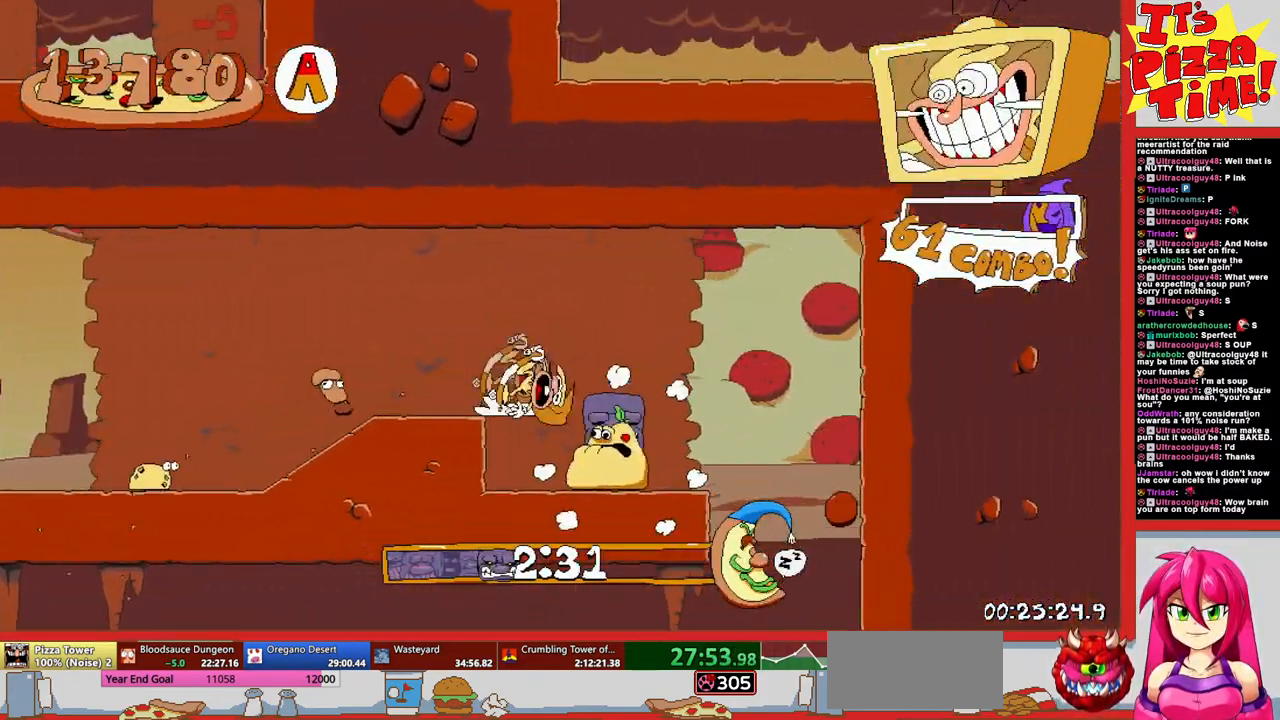
{"buttons": ["R1", "DPAD_LEFT"], "events": [[250, "Y", "down"], [317, "Y", "up"], [333, "DPAD_DOWN", "up"]]}
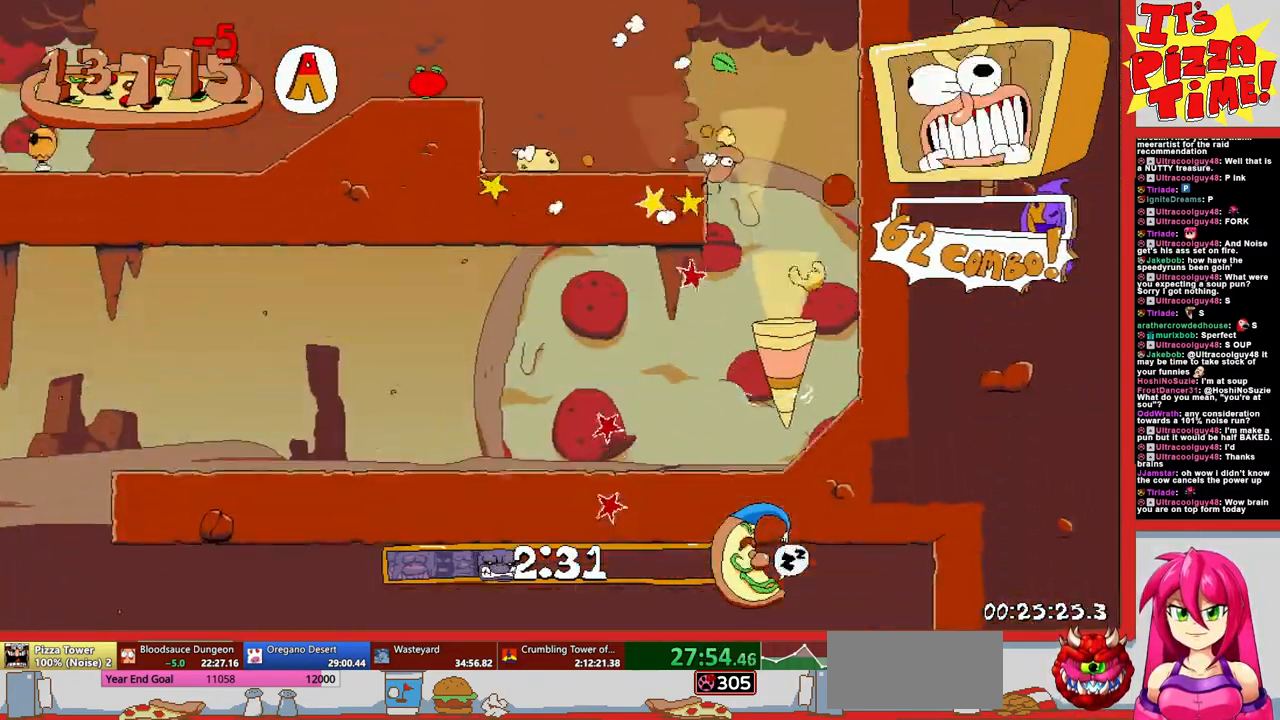
{"buttons": ["R1", "DPAD_DOWN"], "events": [[467, "DPAD_DOWN", "down"], [500, "DPAD_LEFT", "up"]]}
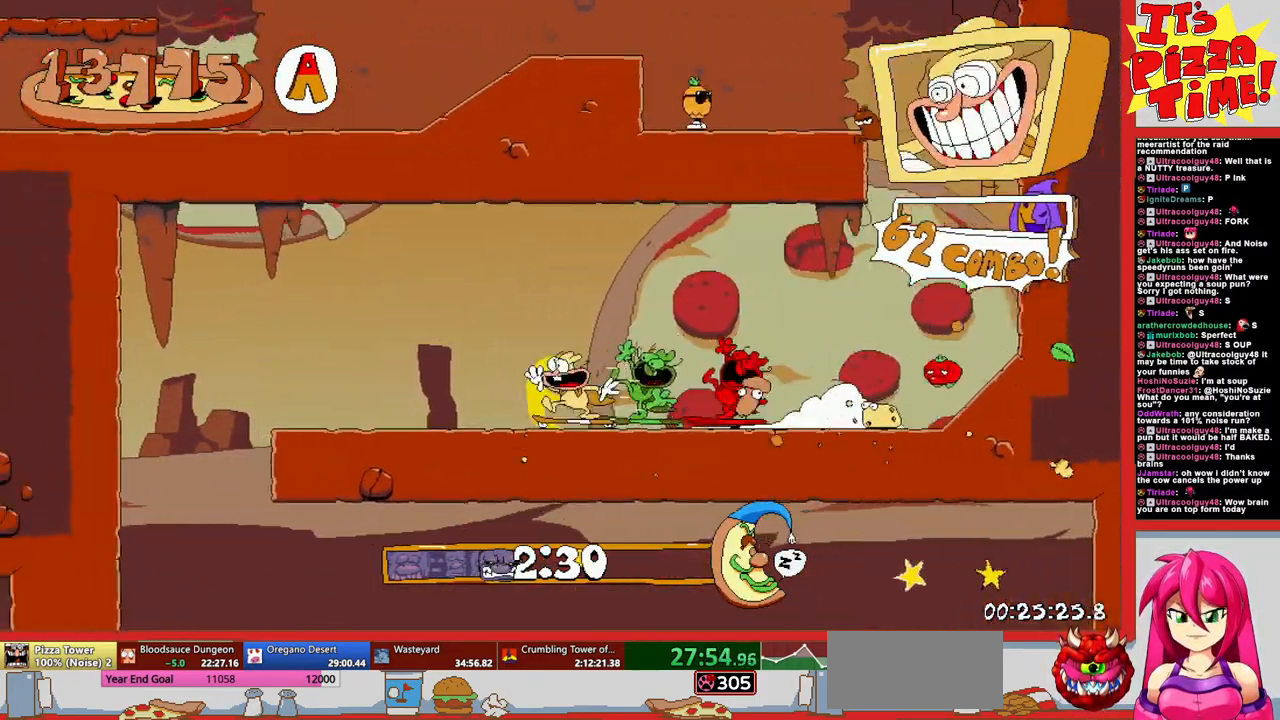
{"buttons": ["R1", "DPAD_DOWN", "DPAD_LEFT"], "events": [[350, "DPAD_LEFT", "down"]]}
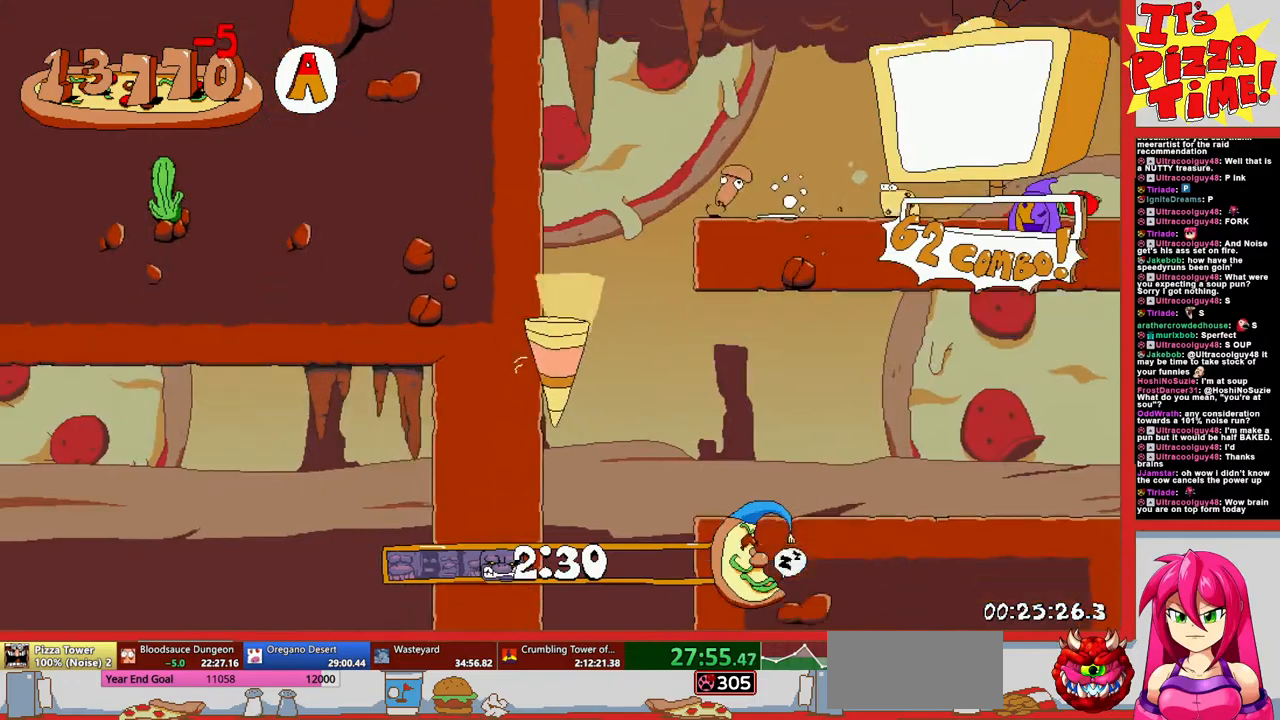
{"buttons": ["R1", "DPAD_LEFT"], "events": [[17, "Y", "down"], [83, "DPAD_DOWN", "up"], [83, "Y", "up"], [150, "B", "down"], [350, "B", "up"]]}
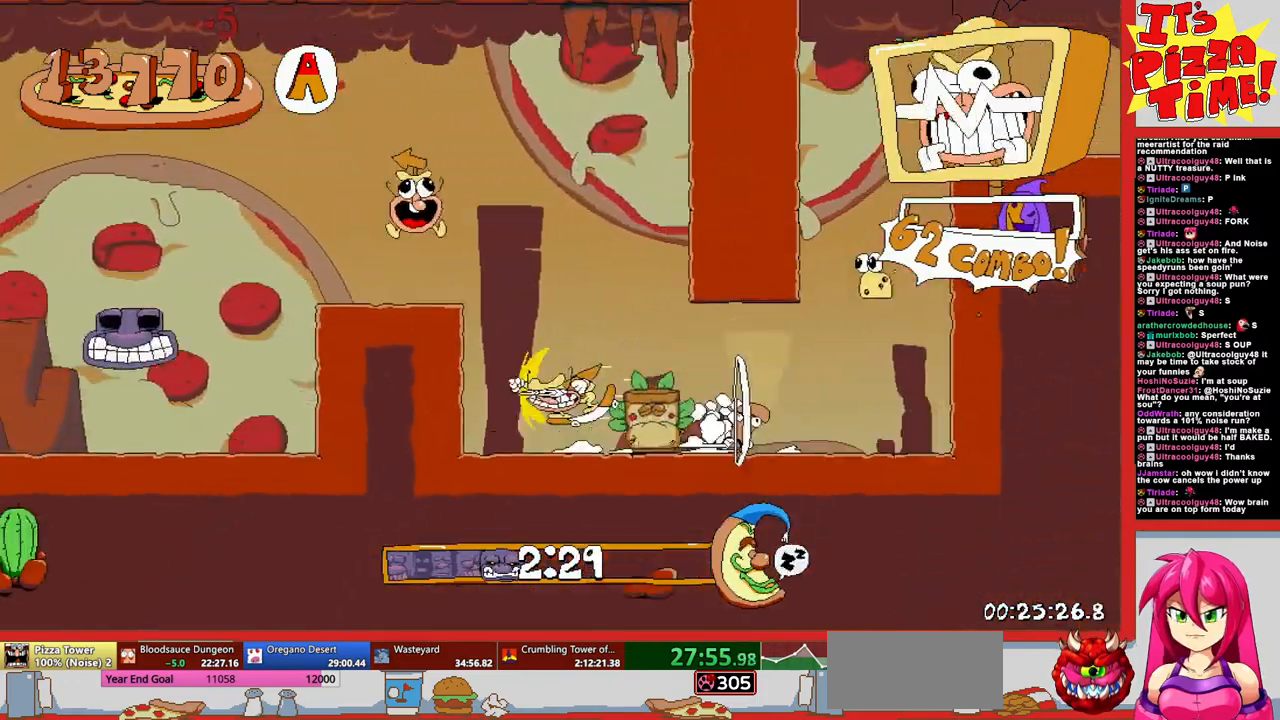
{"buttons": ["Y", "R1", "DPAD_DOWN", "DPAD_LEFT"], "events": [[133, "DPAD_DOWN", "down"], [483, "Y", "down"]]}
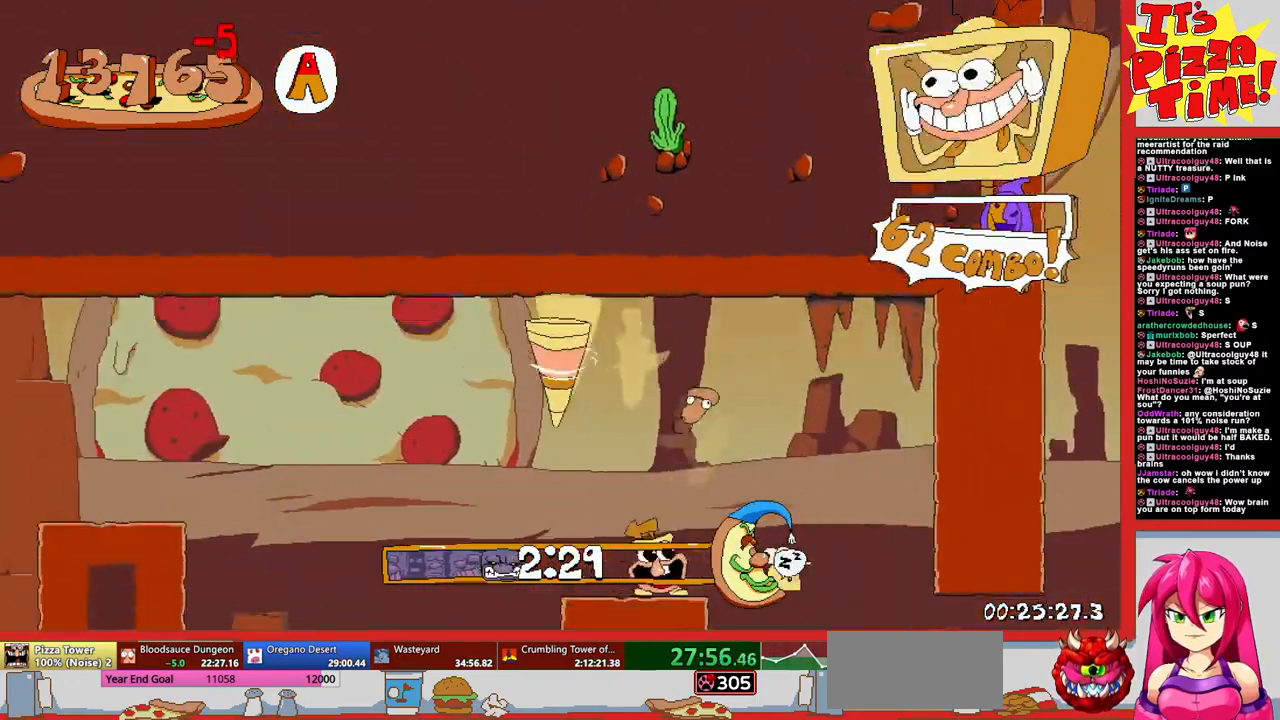
{"buttons": ["Y", "R1", "DPAD_LEFT"], "events": [[50, "DPAD_DOWN", "up"], [67, "Y", "up"], [117, "B", "down"], [283, "Y", "down"], [383, "B", "up"], [383, "Y", "up"], [467, "Y", "down"]]}
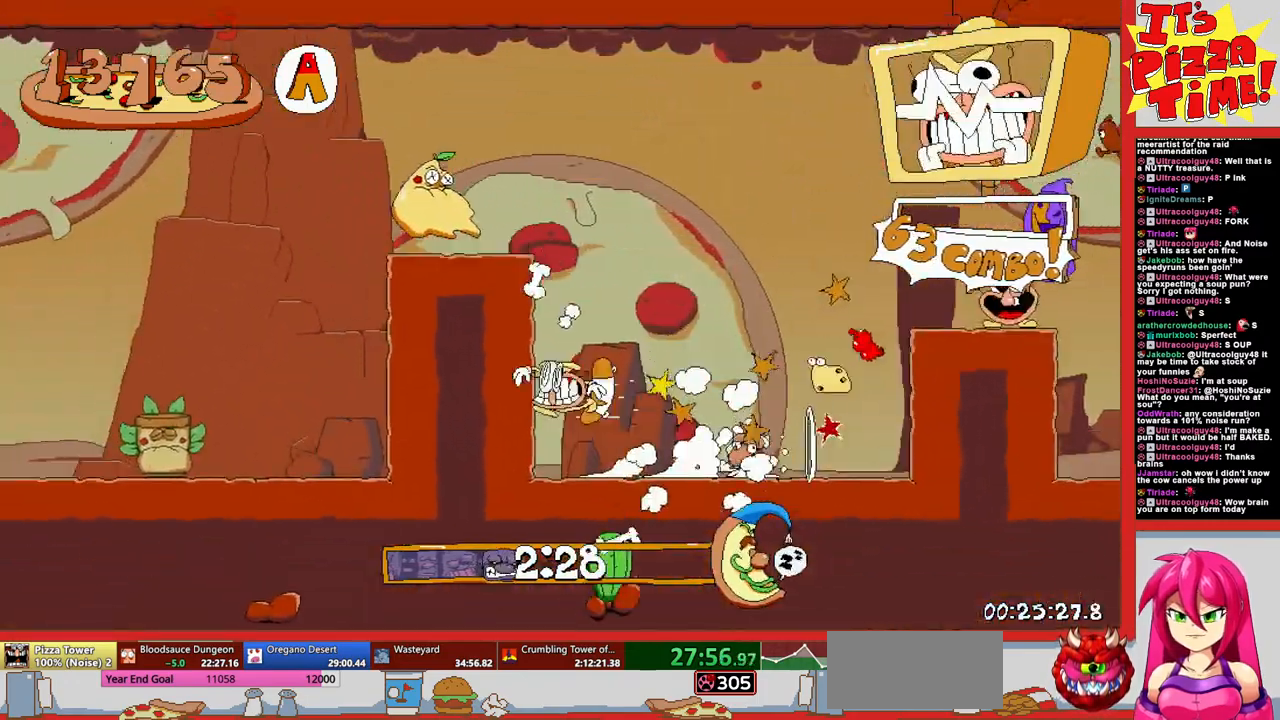
{"buttons": ["R1", "DPAD_LEFT"], "events": [[83, "Y", "up"]]}
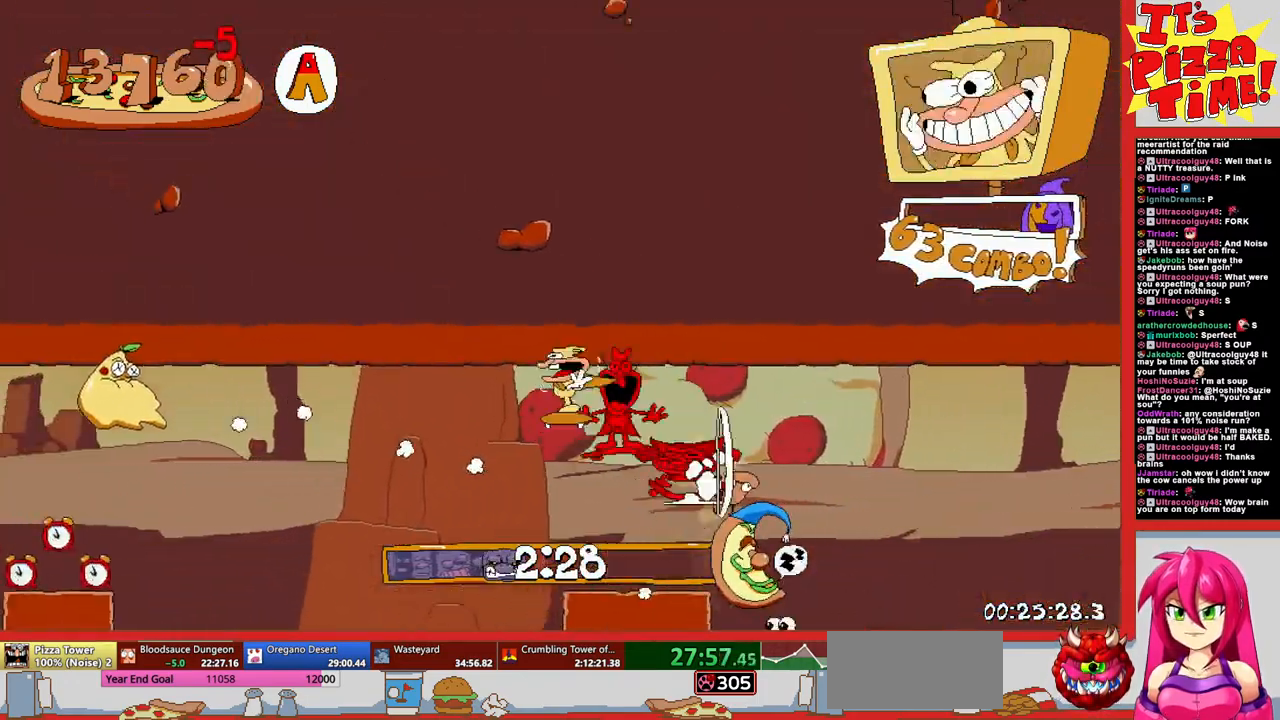
{"buttons": ["R1", "DPAD_DOWN", "DPAD_LEFT"], "events": [[150, "B", "down"], [283, "B", "up"], [433, "DPAD_DOWN", "down"]]}